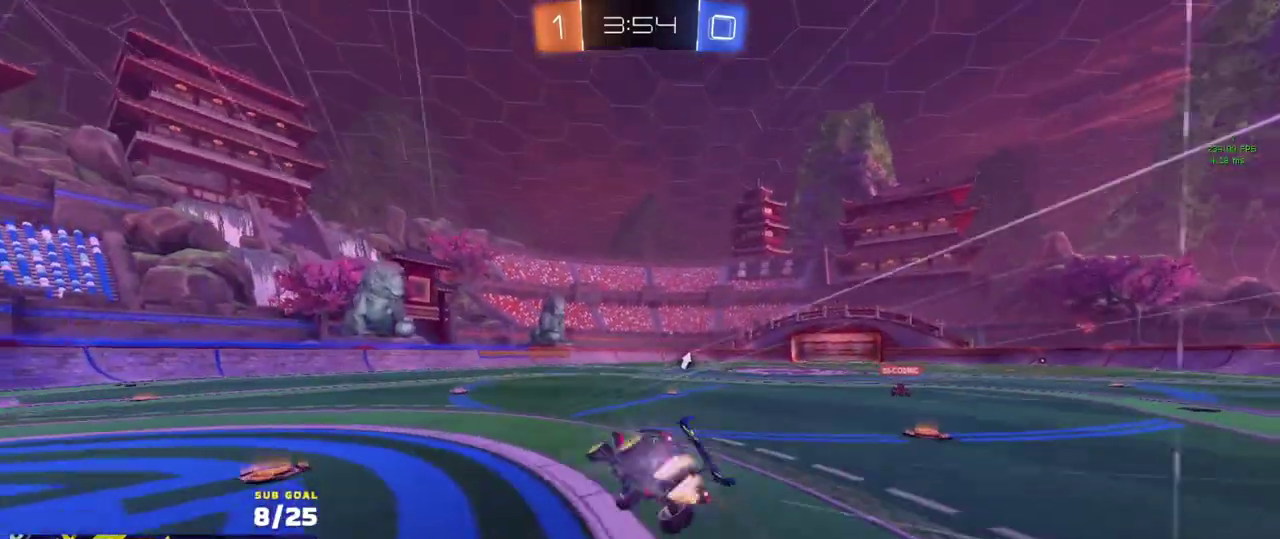
Gameplay with a controller (Xbox layout); each line is a JSON object with the inputs held at the frame after it. "events" lists button and stick changes between this image and that frame as [ms after this image, input, new state], when the widget could be followed in between.
{"buttons": ["R2", "L3"], "left_stick": "down-right", "right_stick": "center", "events": [[17, "A", "up"], [17, "R1", "up"], [200, "Y", "down"], [217, "left_stick", "down-right"], [283, "Y", "up"], [417, "R2", "down"]]}
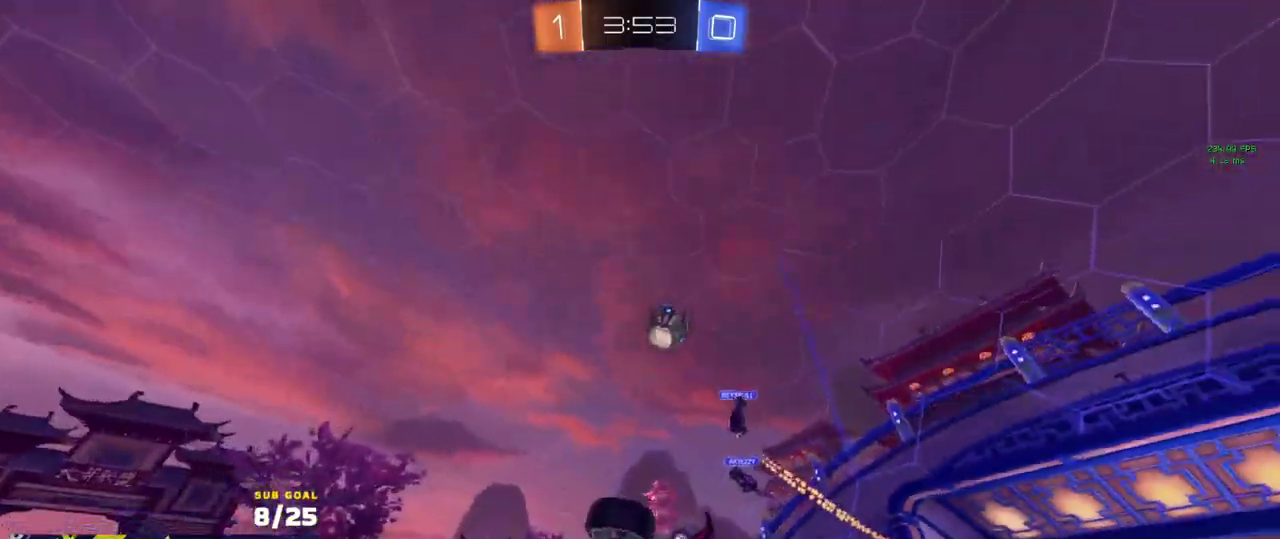
{"buttons": ["R2"], "left_stick": "center", "right_stick": "center"}
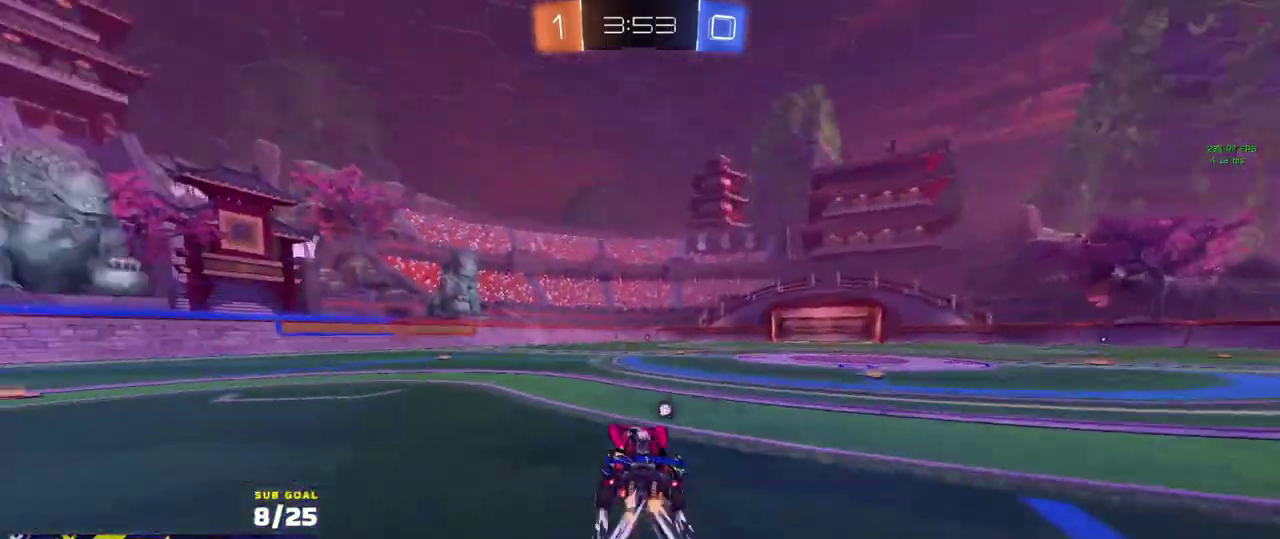
{"buttons": ["R2"], "left_stick": "center", "right_stick": "center", "events": [[17, "left_stick", "right"], [133, "left_stick", "center"], [333, "left_stick", "left"], [350, "Y", "down"], [417, "Y", "up"], [450, "left_stick", "center"]]}
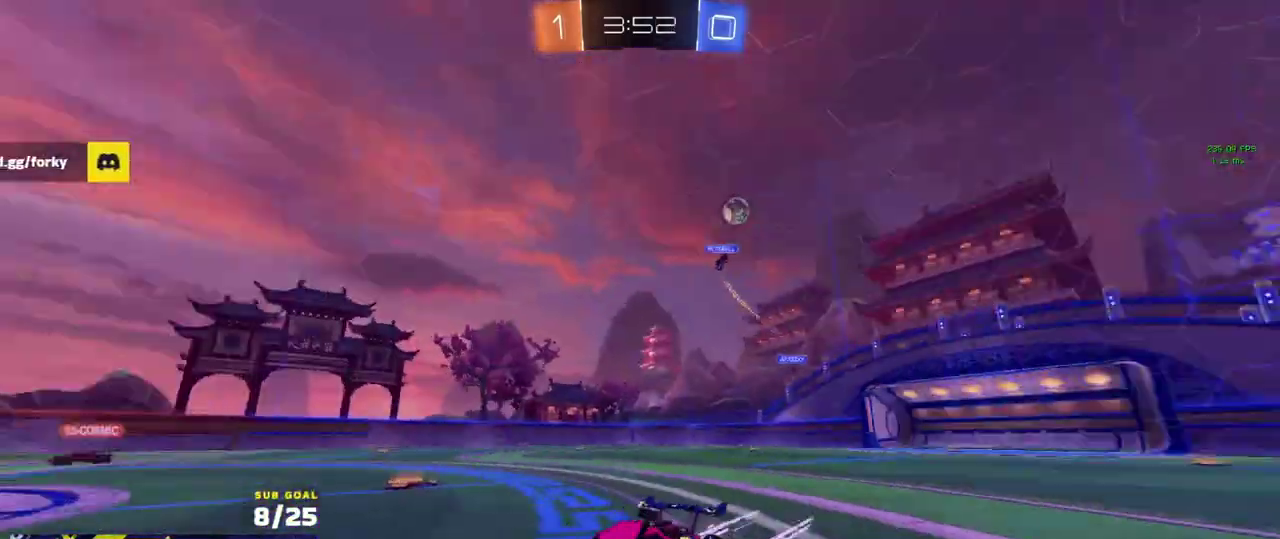
{"buttons": ["R2", "SELECT"], "left_stick": "center", "right_stick": "center", "events": [[333, "SELECT", "down"]]}
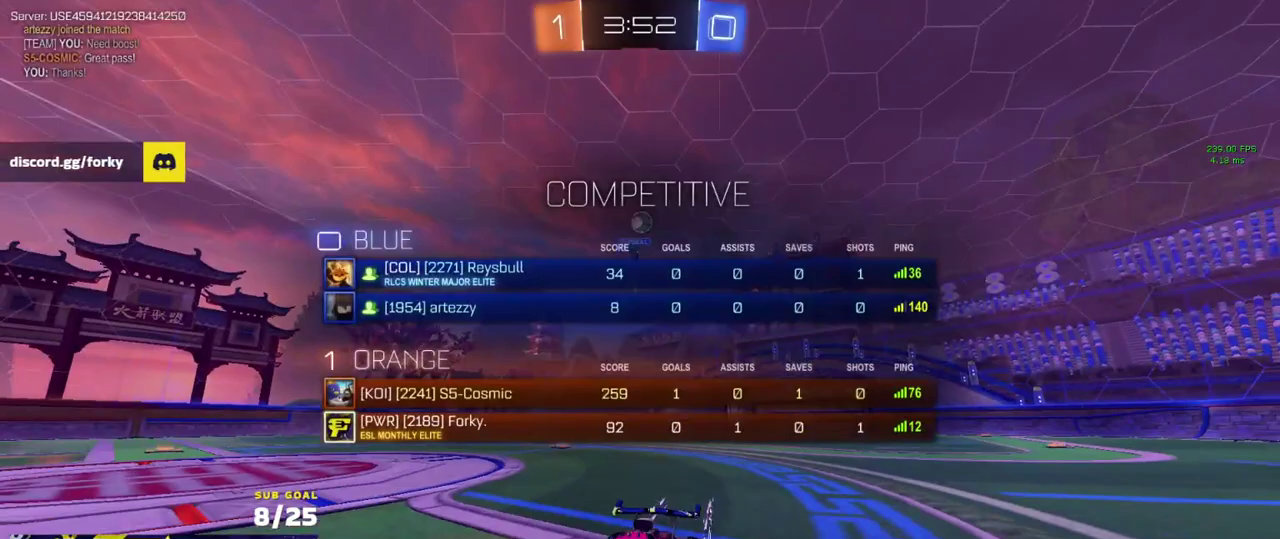
{"buttons": ["R2"], "left_stick": "center", "right_stick": "center", "events": [[33, "SELECT", "up"], [67, "left_stick", "left"], [167, "left_stick", "center"], [183, "R1", "down"], [300, "R1", "up"], [350, "Y", "down"], [400, "R1", "down"], [433, "Y", "up"], [467, "R1", "up"]]}
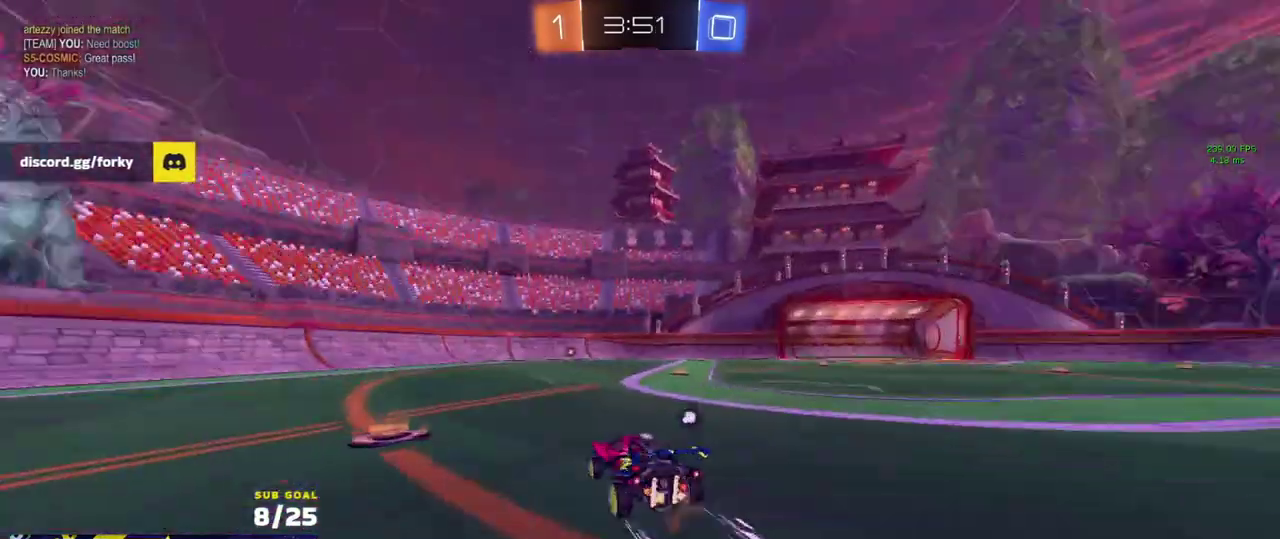
{"buttons": ["R2"], "left_stick": "center", "right_stick": "center", "events": [[450, "Y", "down"], [500, "Y", "up"]]}
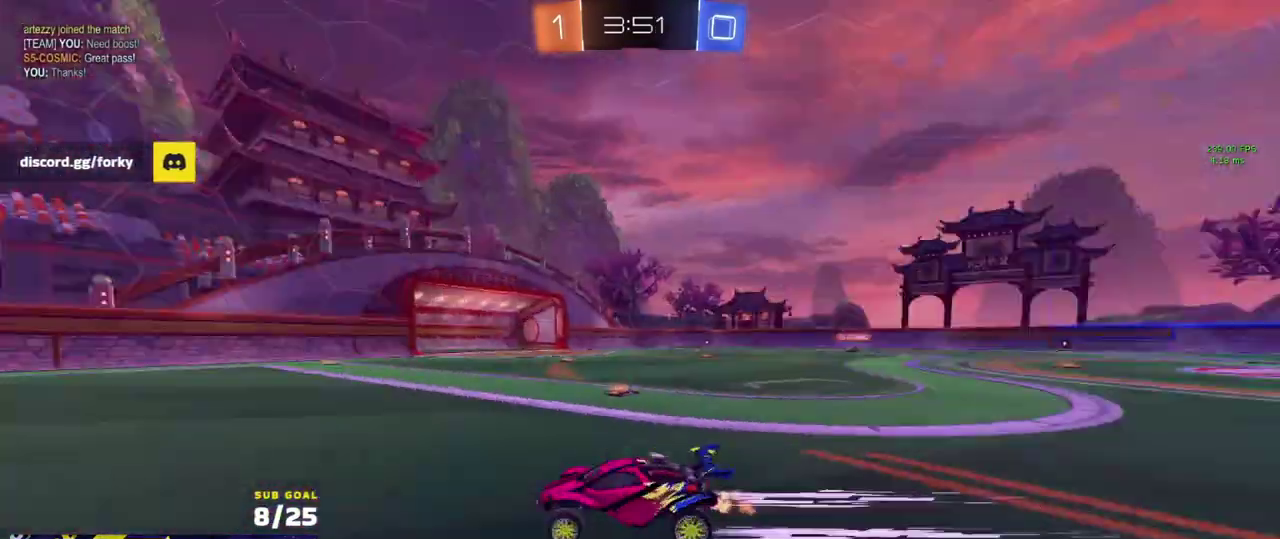
{"buttons": ["R2"], "left_stick": "center", "right_stick": "center", "events": [[200, "R1", "down"], [300, "R1", "up"], [317, "left_stick", "right"], [450, "left_stick", "center"]]}
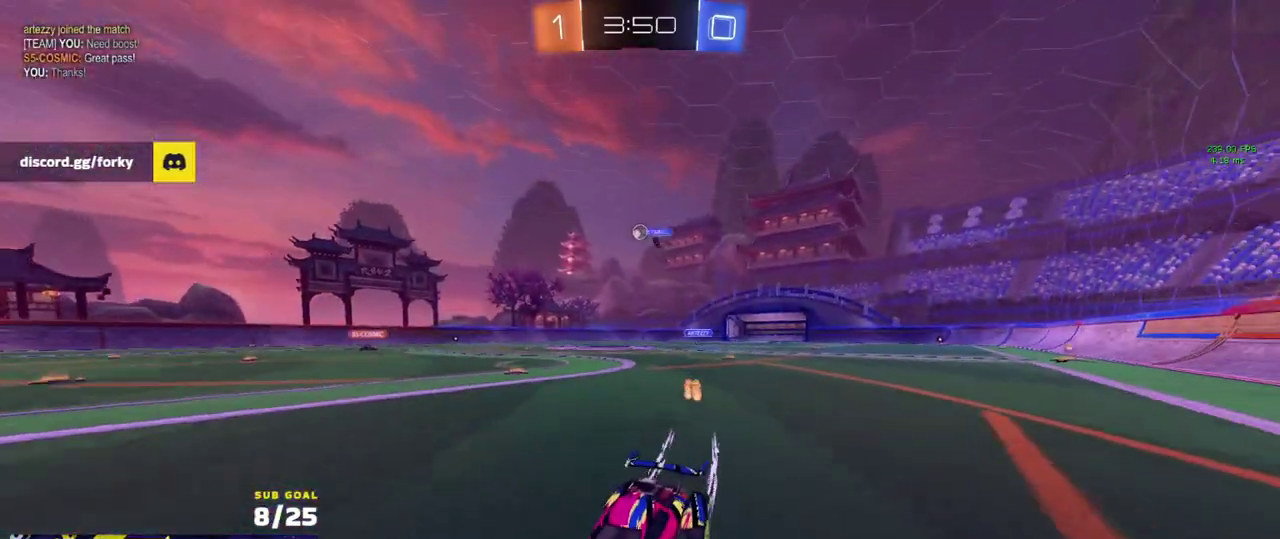
{"buttons": ["R2"], "left_stick": "right", "right_stick": "center", "events": [[100, "left_stick", "right"], [133, "X", "down"], [167, "R1", "down"], [233, "X", "up"], [400, "R1", "up"]]}
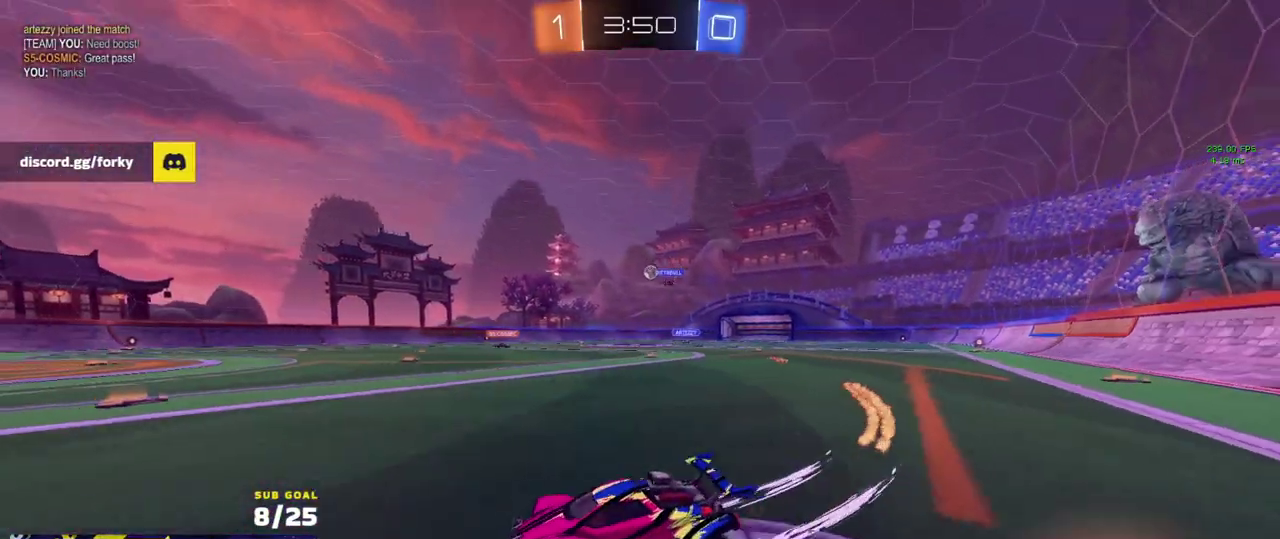
{"buttons": ["R2"], "left_stick": "center", "right_stick": "center", "events": [[117, "X", "down"], [183, "X", "up"], [417, "left_stick", "center"]]}
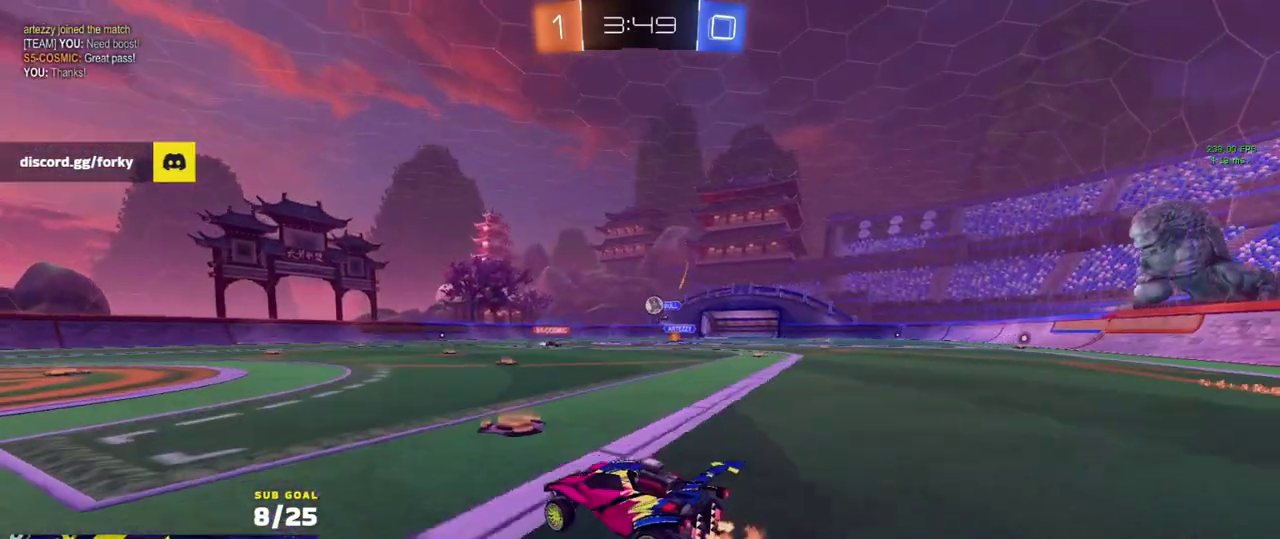
{"buttons": ["R2"], "left_stick": "right", "right_stick": "center", "events": [[250, "left_stick", "right"], [417, "X", "down"], [500, "X", "up"]]}
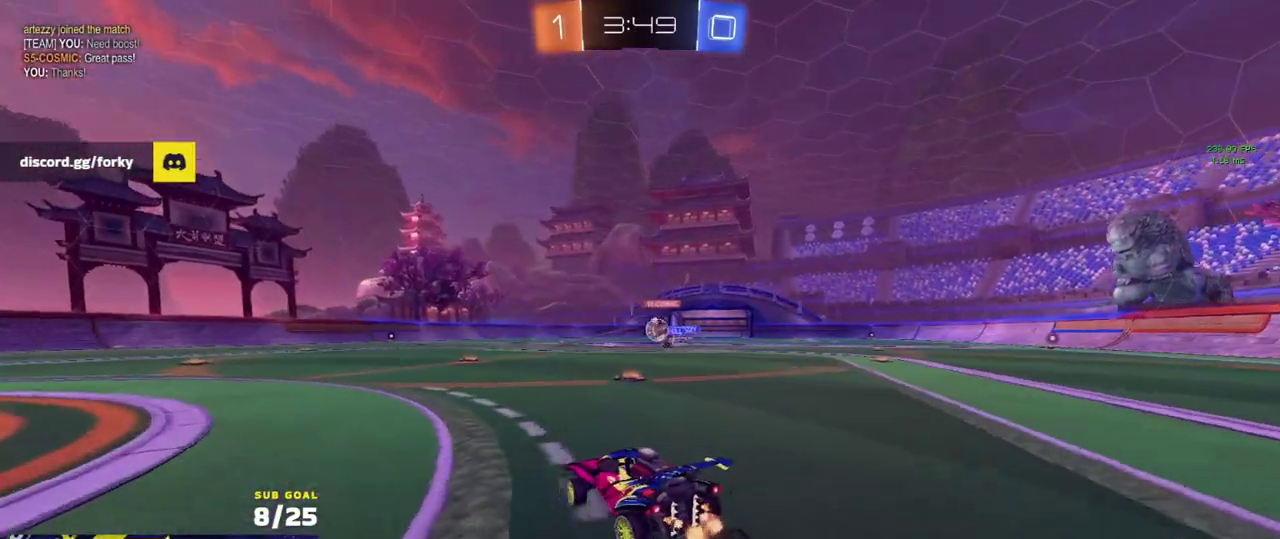
{"buttons": ["L2"], "left_stick": "left", "right_stick": "center", "events": [[200, "left_stick", "center"], [233, "R1", "down"], [283, "left_stick", "left"], [350, "R1", "up"], [350, "left_stick", "center"], [383, "R2", "up"], [417, "L2", "down"], [450, "left_stick", "left"]]}